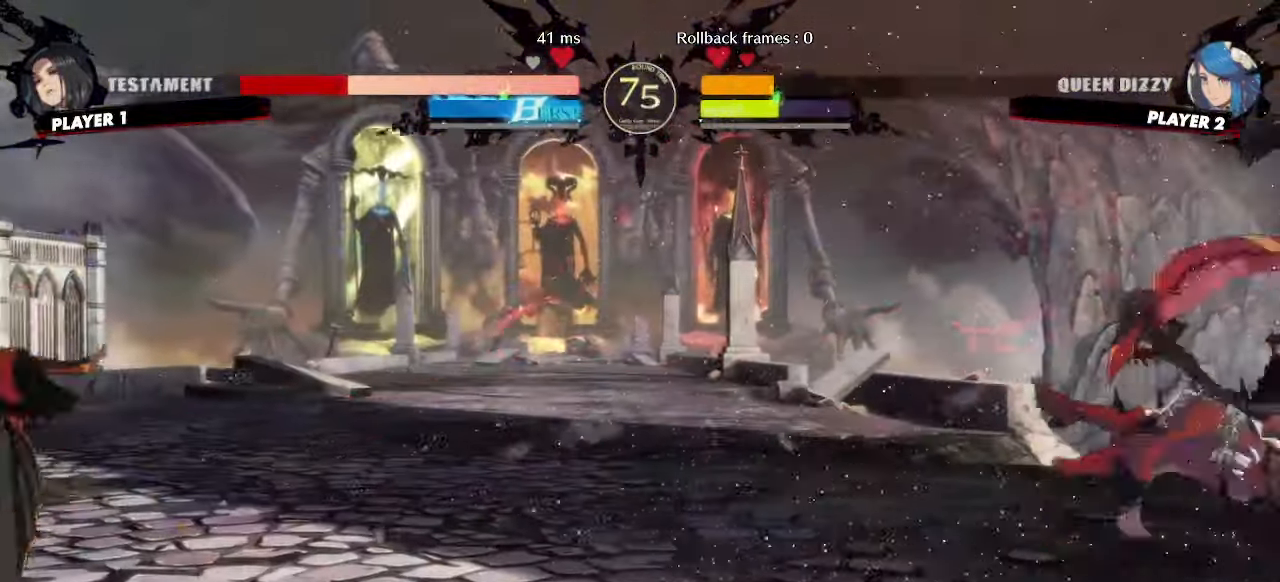
Gameplay with a controller (arcade stick); each line is a JSON object with the inputs held at the frame after it (dt_ms = milliseconds from this image to that frame). "events" lists button and stick changes between this image and that frame as [ms after this image, input, new state], when the widget could be followed in between. Not read: L3 R3 other_buttons.
{"dt_ms": 500, "buttons": [], "events": [[33, "DPAD_DOWN", "down"], [100, "DPAD_RIGHT", "down"], [117, "DPAD_DOWN", "up"], [133, "HS", "down"], [167, "DPAD_RIGHT", "up"], [183, "HS", "up"]]}
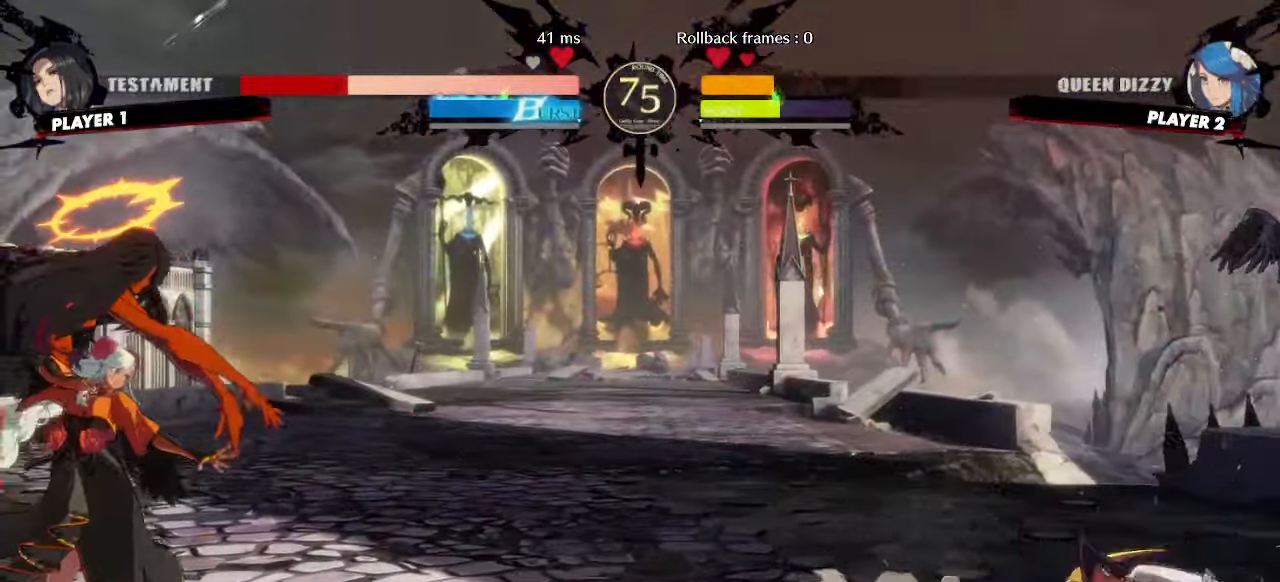
{"dt_ms": 500, "buttons": [], "events": []}
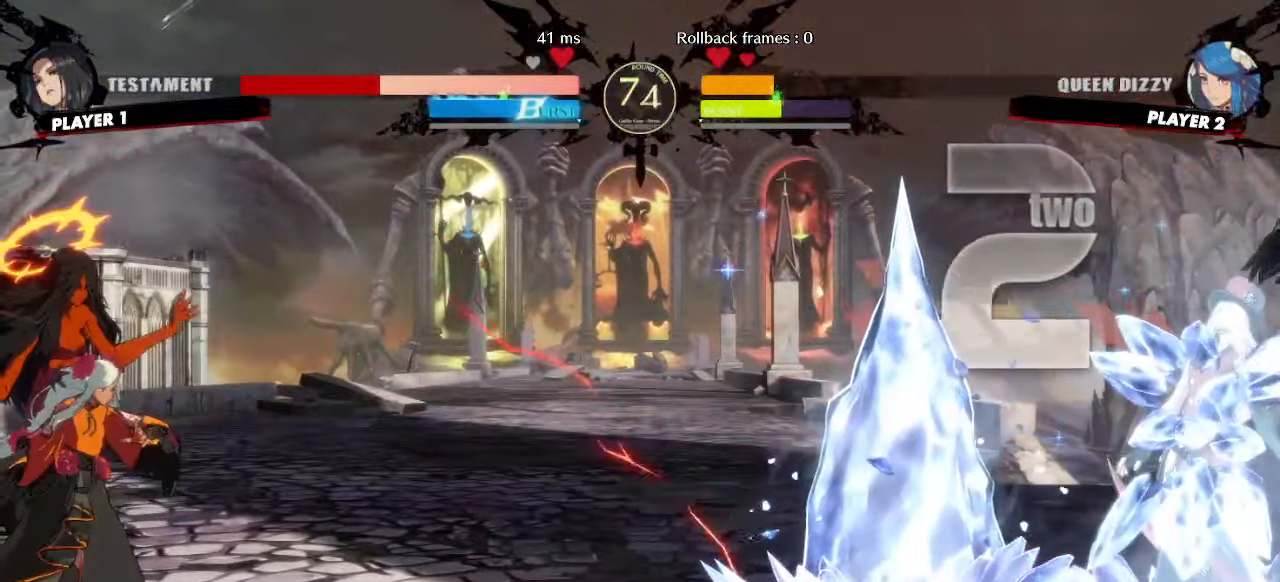
{"dt_ms": 500, "buttons": [], "events": []}
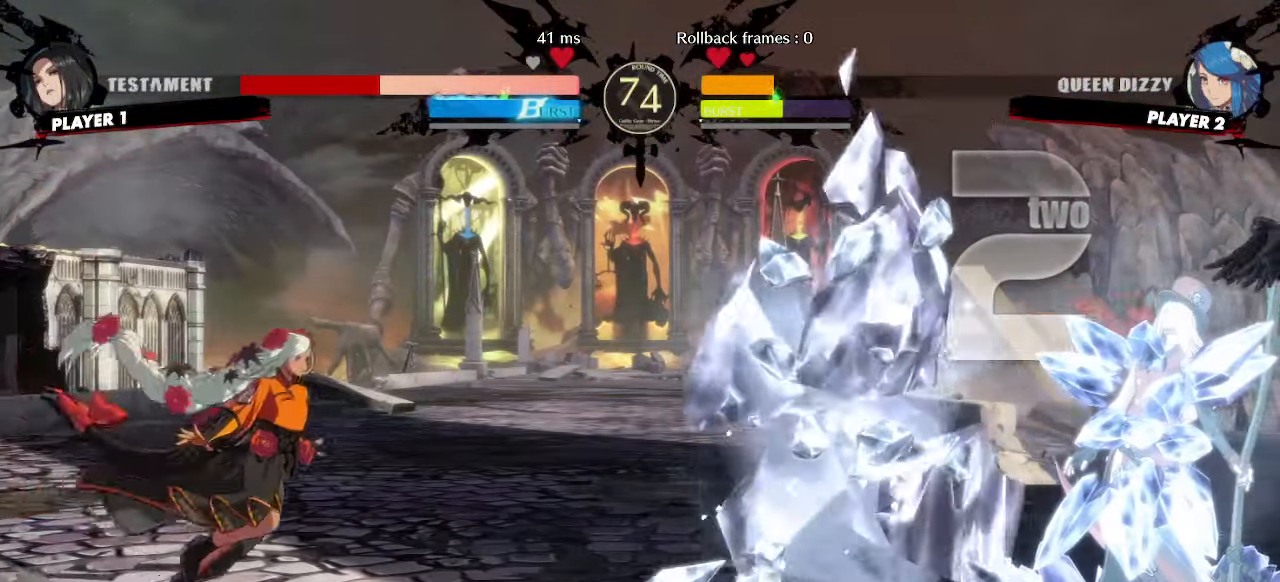
{"dt_ms": 500, "buttons": ["DPAD_DOWN"], "events": [[100, "DPAD_RIGHT", "down"], [333, "DPAD_DOWN", "down"], [350, "DPAD_RIGHT", "up"], [433, "DPAD_DOWN", "up"], [500, "DPAD_DOWN", "down"]]}
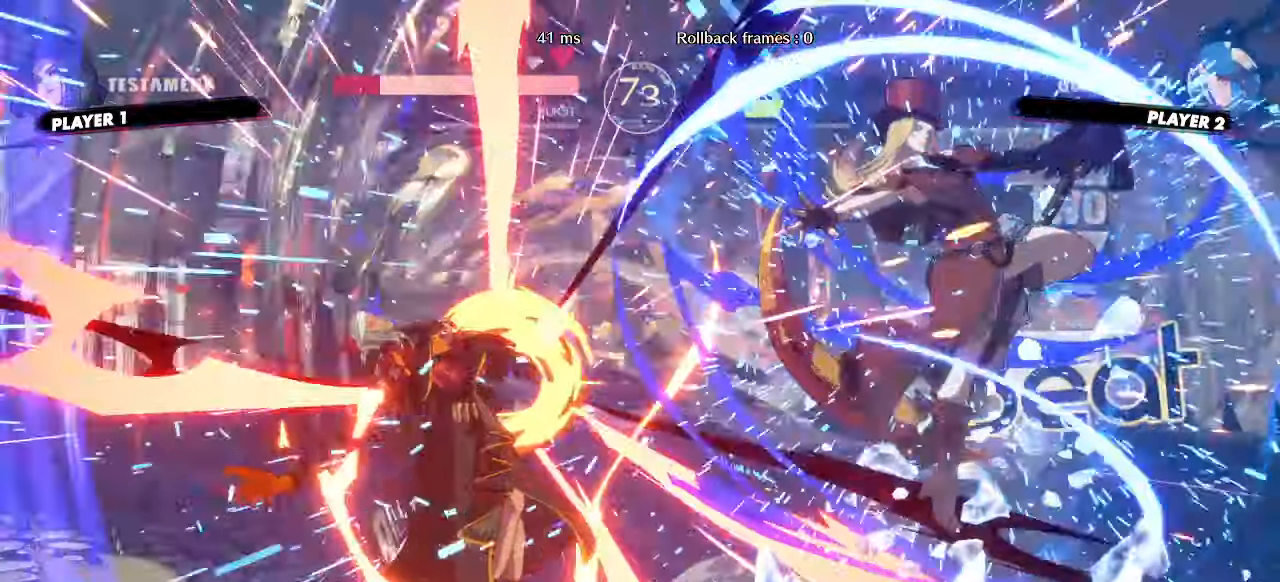
{"dt_ms": 500, "buttons": ["DPAD_LEFT"], "events": [[117, "DPAD_LEFT", "down"], [150, "DPAD_DOWN", "up"], [183, "DPAD_LEFT", "up"], [417, "DPAD_LEFT", "down"]]}
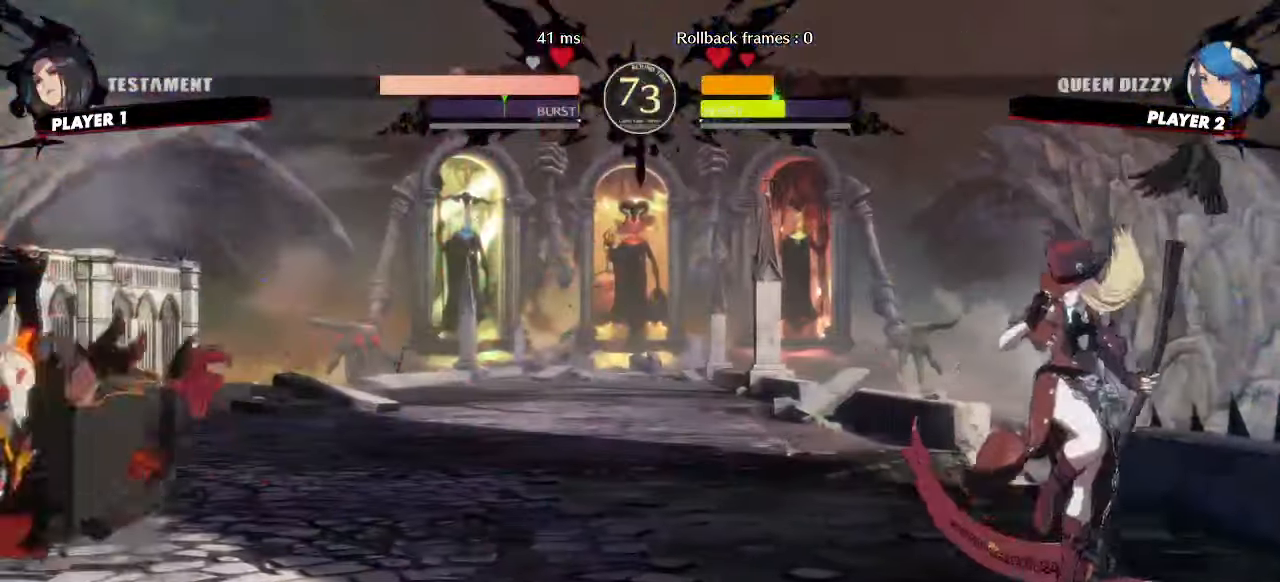
{"dt_ms": 500, "buttons": [], "events": [[317, "DPAD_LEFT", "up"]]}
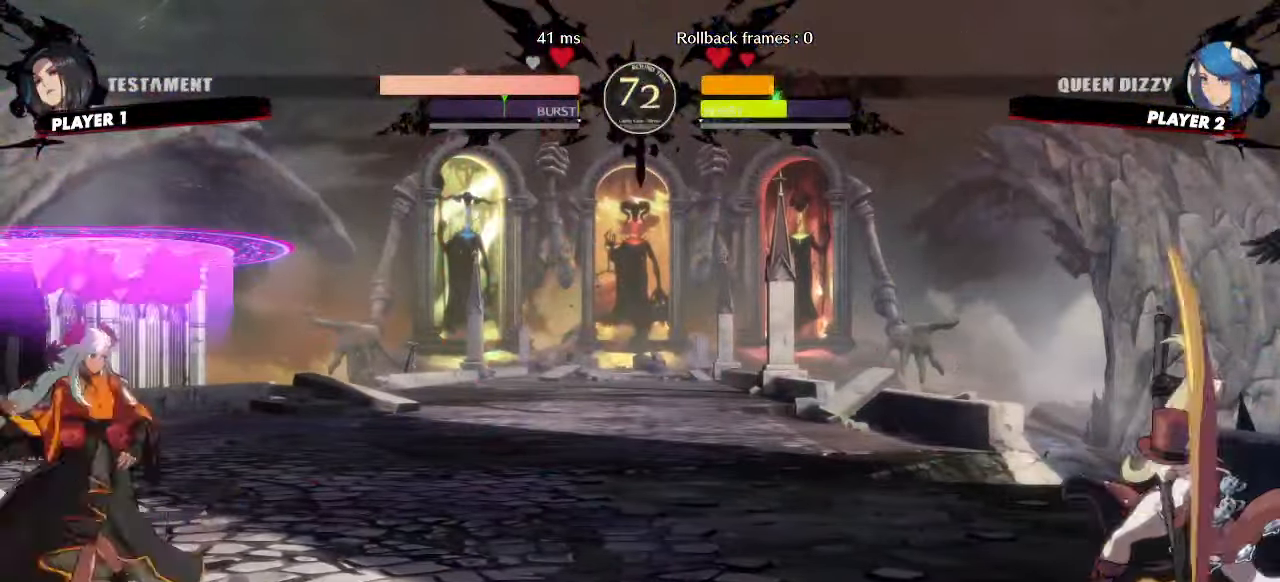
{"dt_ms": 500, "buttons": ["DPAD_LEFT"], "events": [[33, "DPAD_RIGHT", "down"], [67, "DPAD_UP", "down"], [133, "DPAD_LEFT", "down"], [133, "DPAD_RIGHT", "up"], [150, "DPAD_UP", "up"]]}
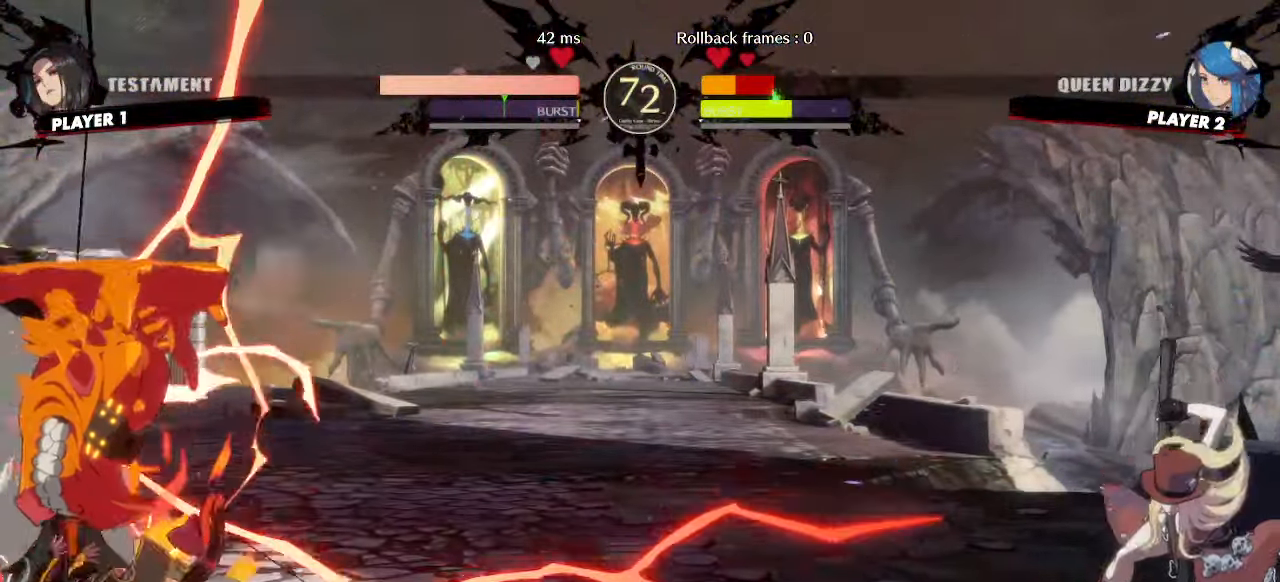
{"dt_ms": 500, "buttons": ["DPAD_LEFT"], "events": [[50, "DPAD_LEFT", "up"], [200, "DPAD_LEFT", "down"]]}
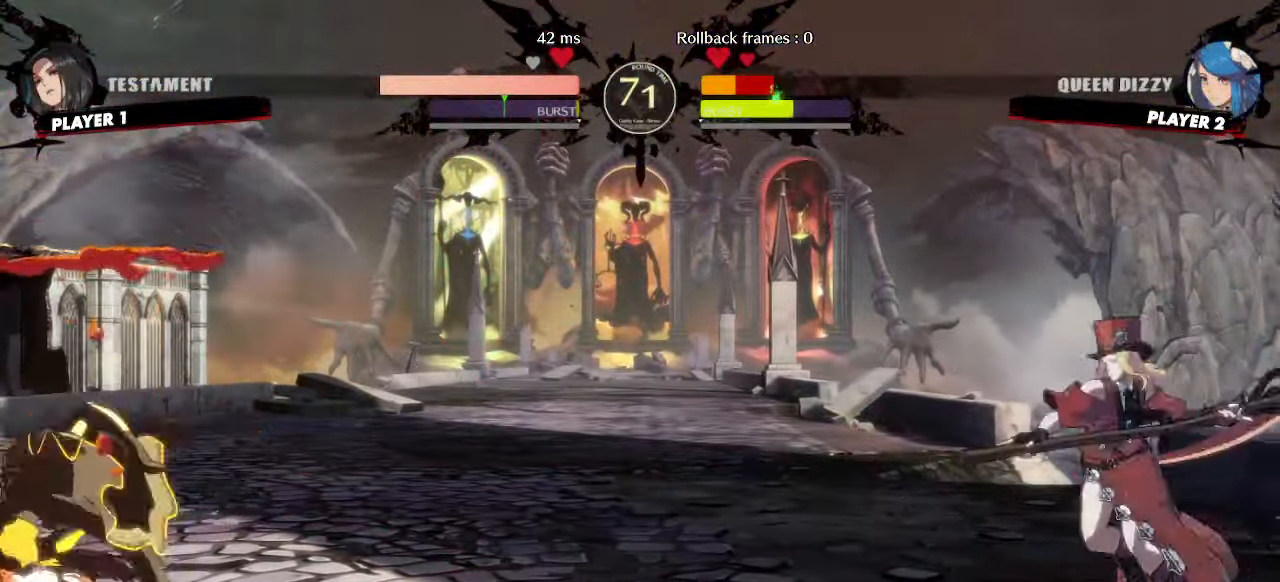
{"dt_ms": 500, "buttons": ["DPAD_UP", "DPAD_LEFT"], "events": [[83, "DPAD_DOWN", "down"], [267, "DPAD_DOWN", "up"], [417, "DPAD_UP", "down"]]}
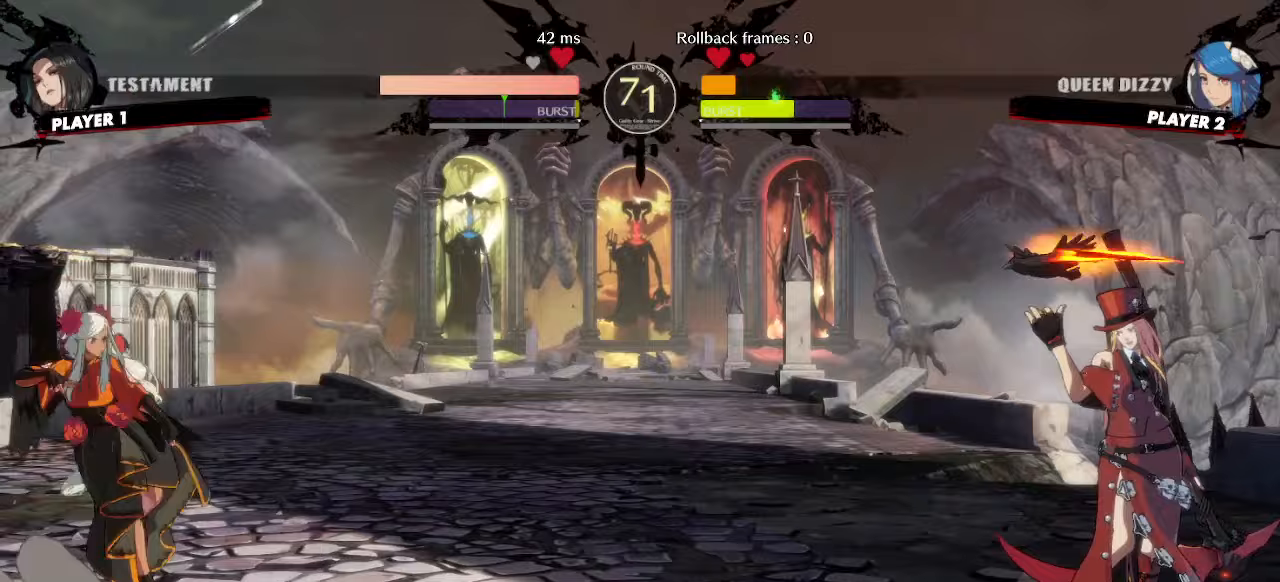
{"dt_ms": 500, "buttons": ["DPAD_LEFT"], "events": [[17, "DPAD_UP", "up"], [267, "DPAD_UP", "down"], [367, "DPAD_UP", "up"]]}
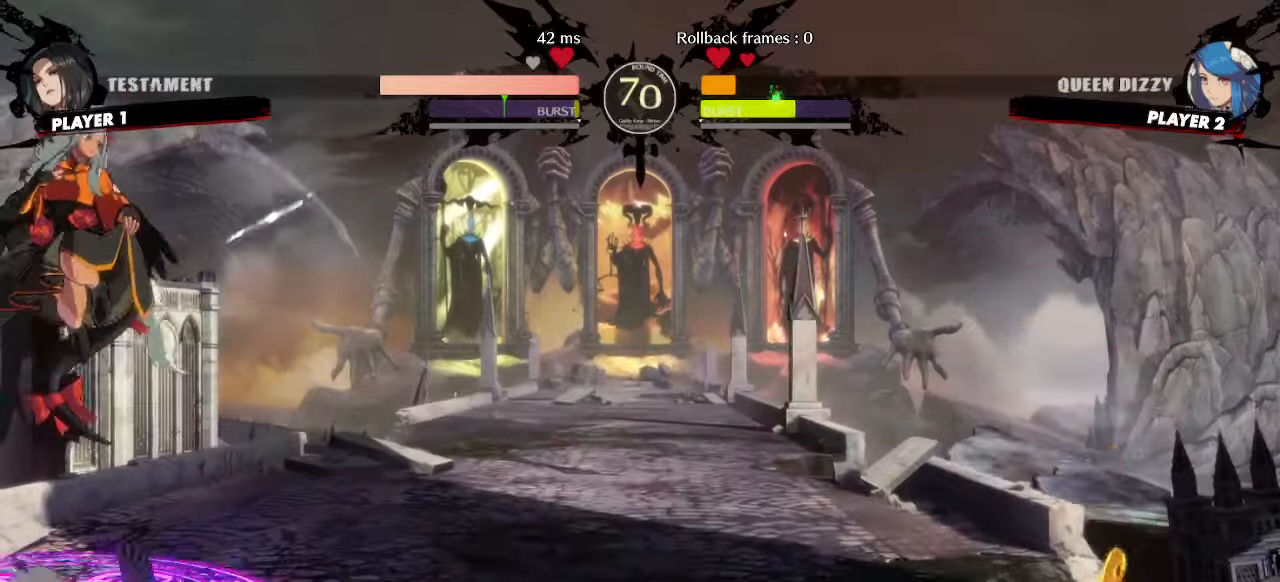
{"dt_ms": 500, "buttons": [], "events": [[450, "DPAD_LEFT", "up"]]}
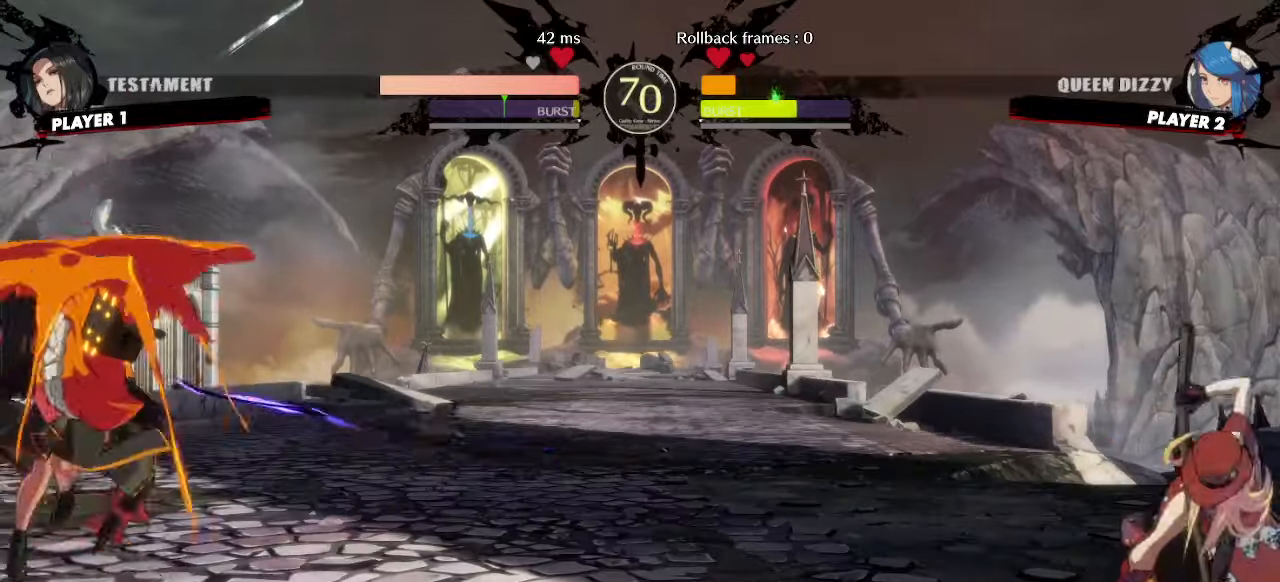
{"dt_ms": 500, "buttons": ["DPAD_RIGHT"], "events": [[100, "DPAD_RIGHT", "down"]]}
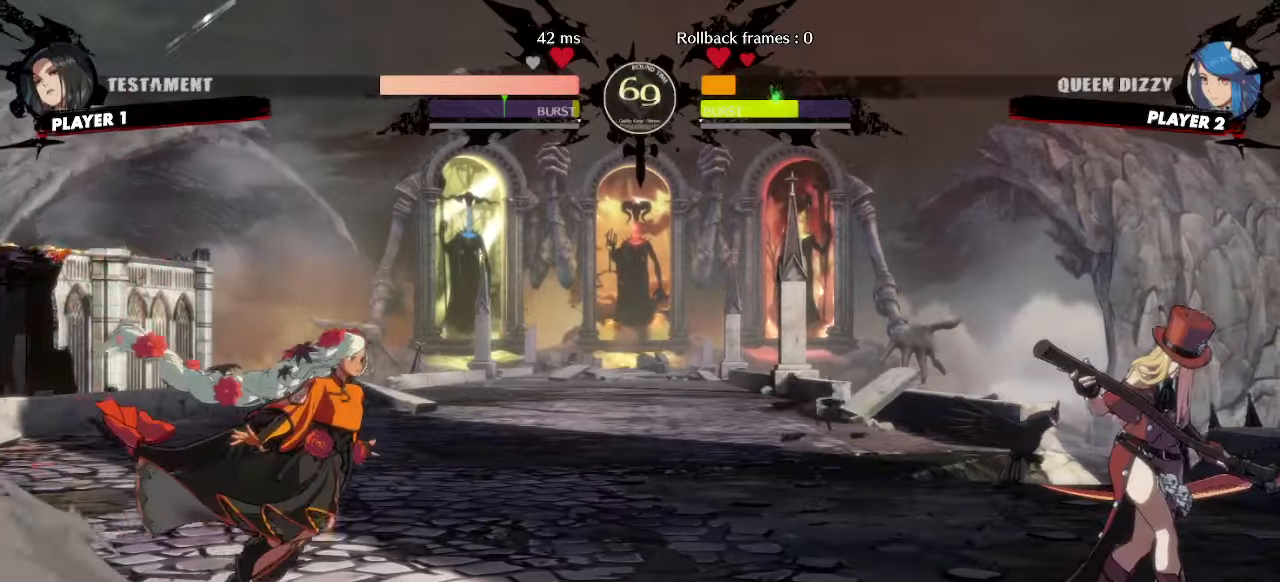
{"dt_ms": 500, "buttons": ["DPAD_LEFT"], "events": [[17, "DPAD_UP", "down"], [100, "DPAD_RIGHT", "up"], [133, "DPAD_LEFT", "down"], [167, "DPAD_UP", "up"]]}
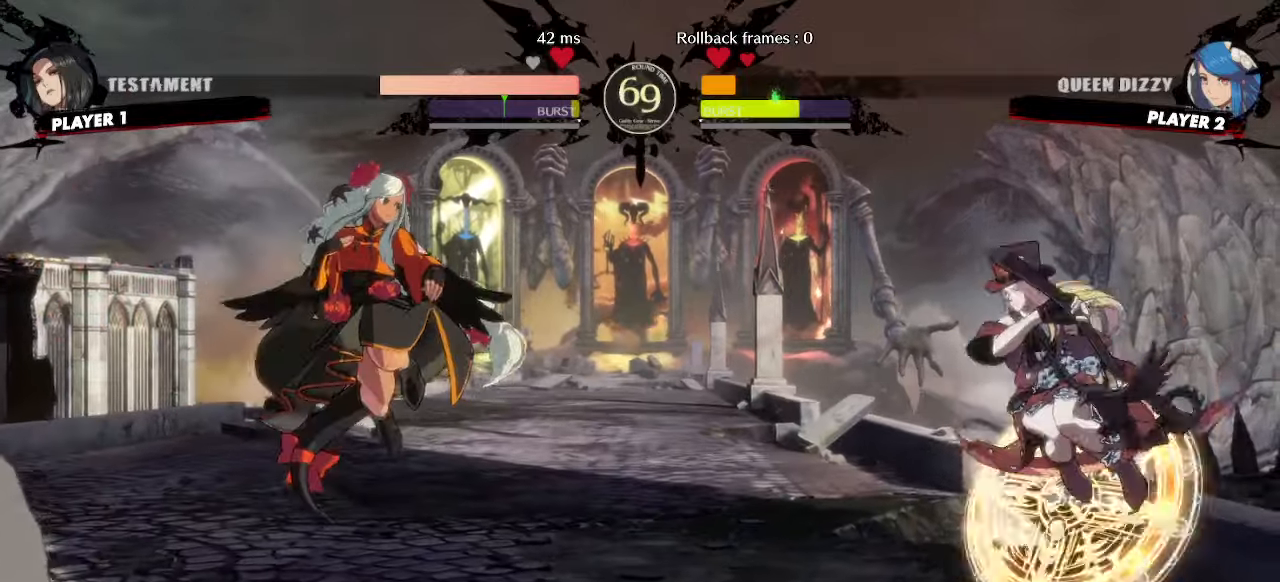
{"dt_ms": 500, "buttons": ["DPAD_LEFT"], "events": []}
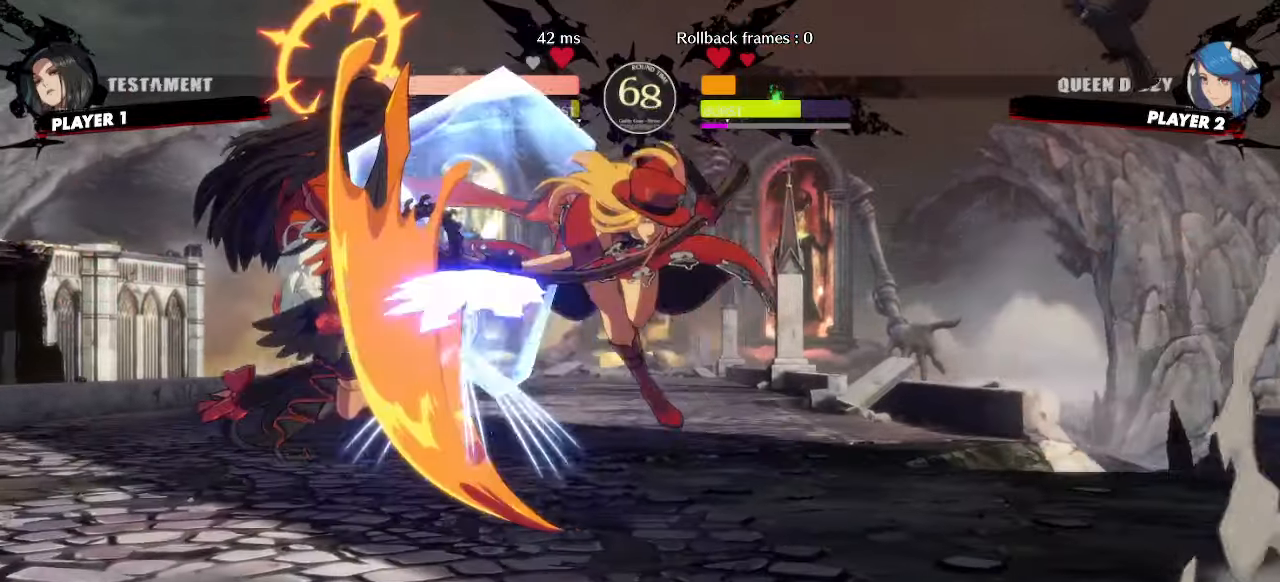
{"dt_ms": 500, "buttons": ["DPAD_DOWN", "DPAD_LEFT"], "events": [[417, "DPAD_DOWN", "down"]]}
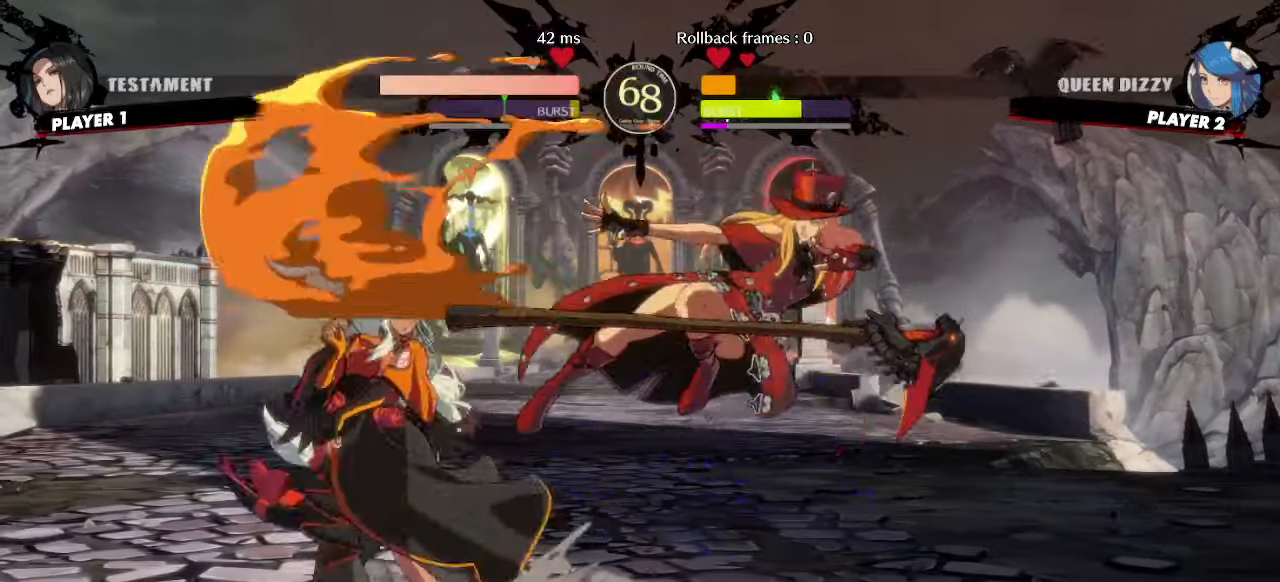
{"dt_ms": 500, "buttons": ["DPAD_LEFT"], "events": [[233, "DPAD_DOWN", "up"]]}
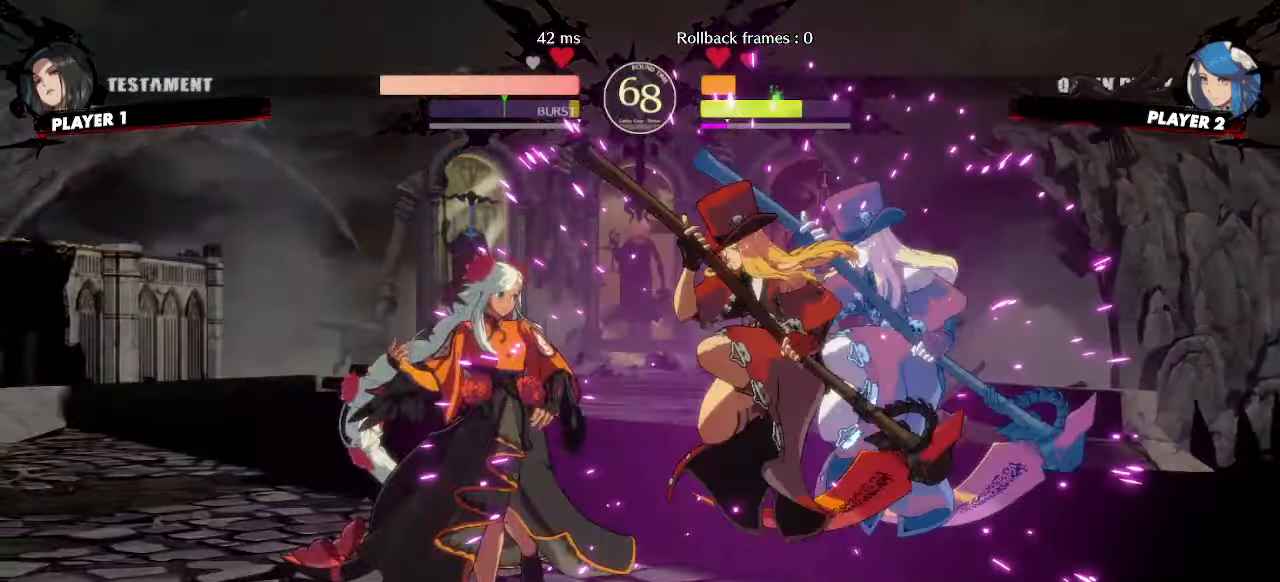
{"dt_ms": 500, "buttons": ["DPAD_LEFT"], "events": []}
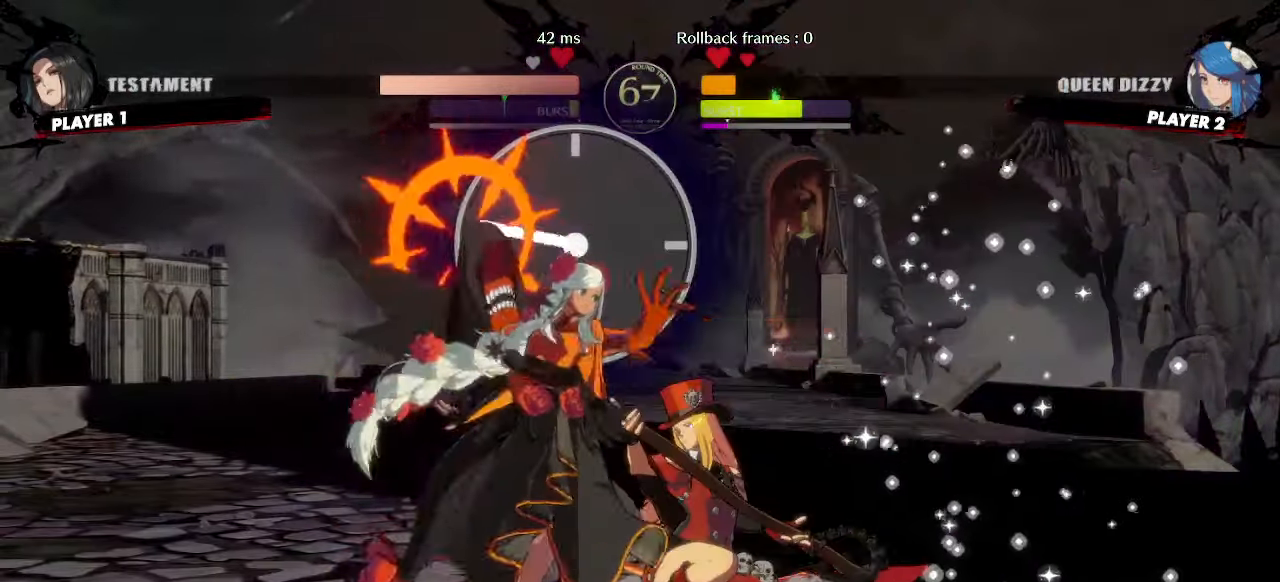
{"dt_ms": 1000, "buttons": ["DPAD_DOWN", "DPAD_LEFT"]}
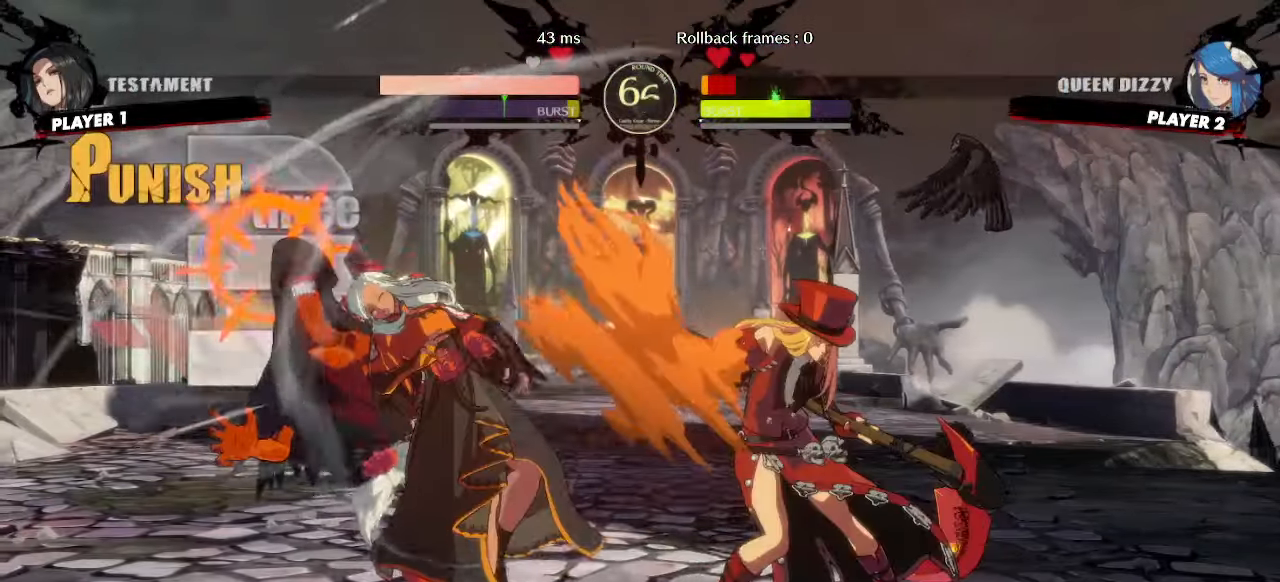
{"dt_ms": 500, "buttons": ["DPAD_LEFT"], "events": [[383, "DPAD_DOWN", "up"]]}
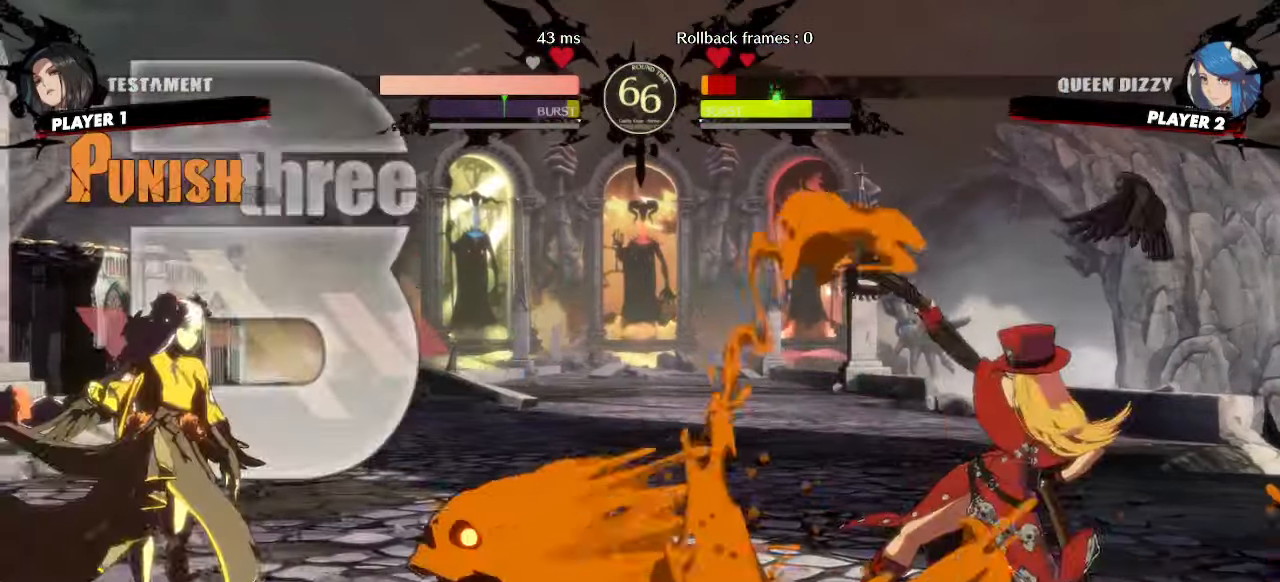
{"dt_ms": 500, "buttons": ["DPAD_DOWN", "DPAD_LEFT"], "events": [[250, "DPAD_DOWN", "down"]]}
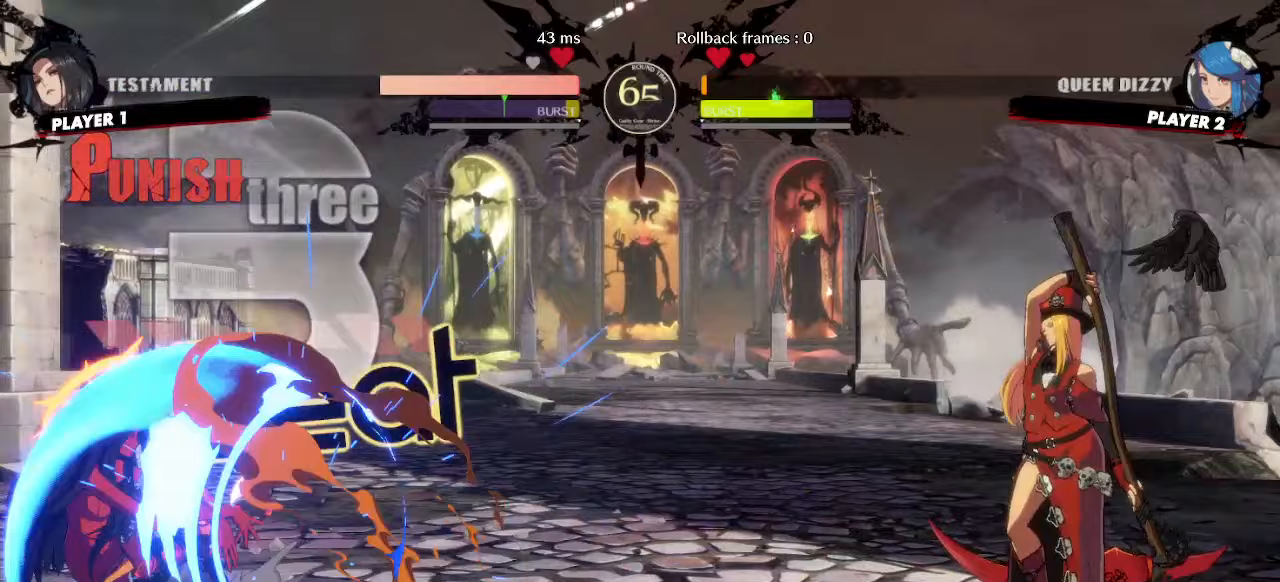
{"dt_ms": 500, "buttons": ["DPAD_LEFT"], "events": [[317, "DPAD_DOWN", "up"]]}
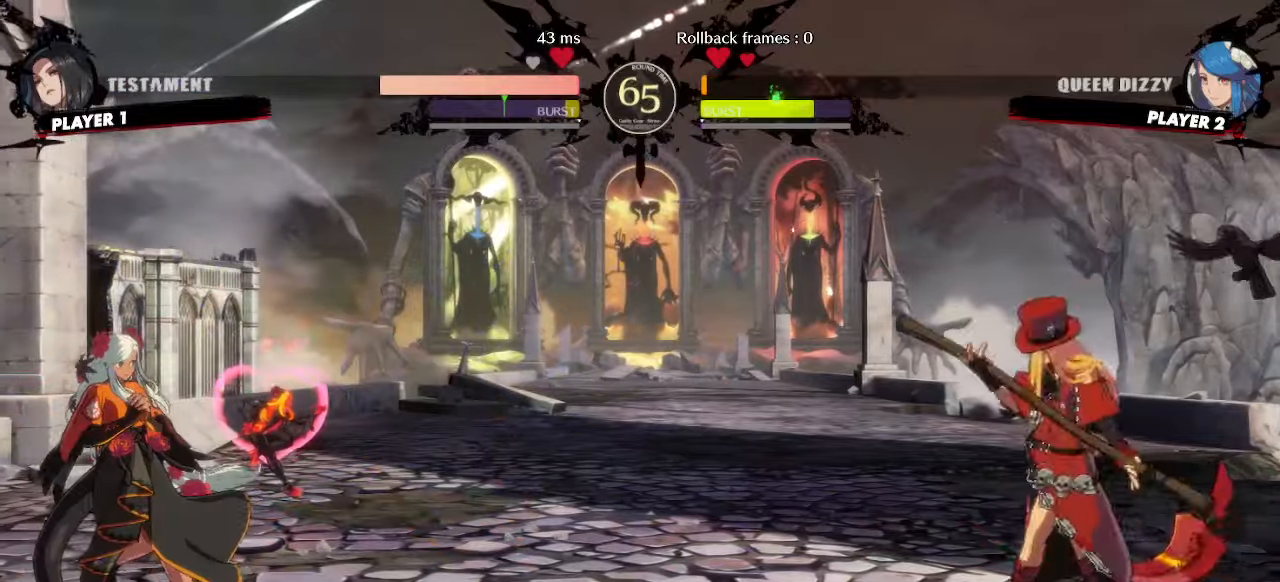
{"dt_ms": 500, "buttons": ["DPAD_RIGHT"], "events": [[250, "DPAD_LEFT", "up"], [267, "DPAD_RIGHT", "down"]]}
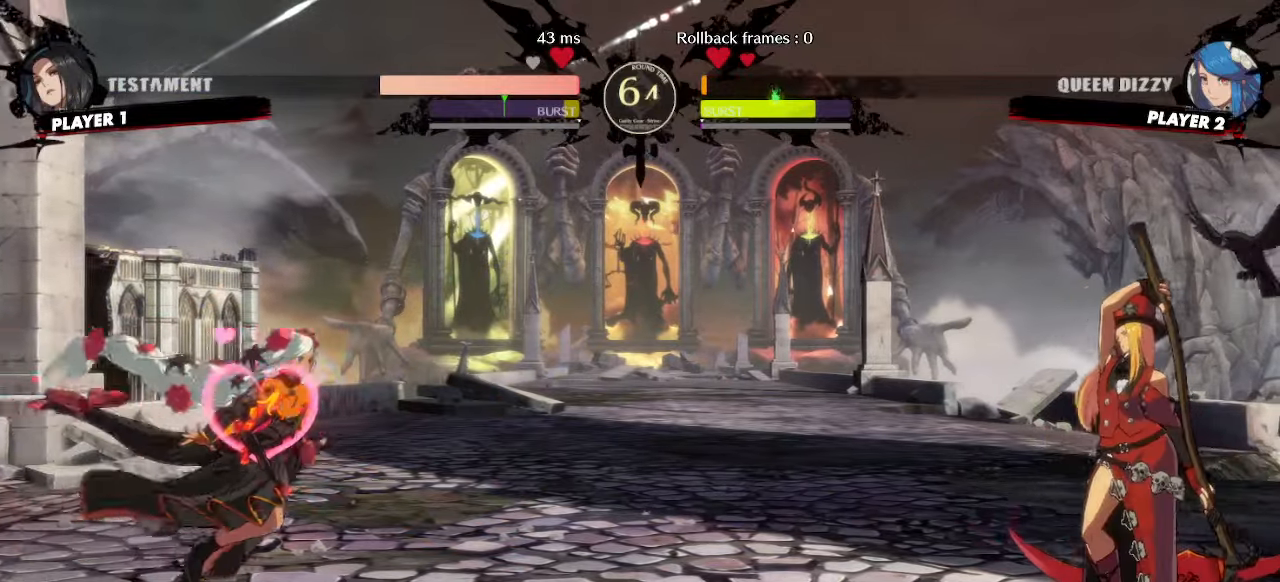
{"dt_ms": 500, "buttons": ["DPAD_RIGHT"], "events": [[83, "DPAD_RIGHT", "up"], [100, "DPAD_LEFT", "down"], [500, "DPAD_LEFT", "up"], [500, "DPAD_RIGHT", "down"]]}
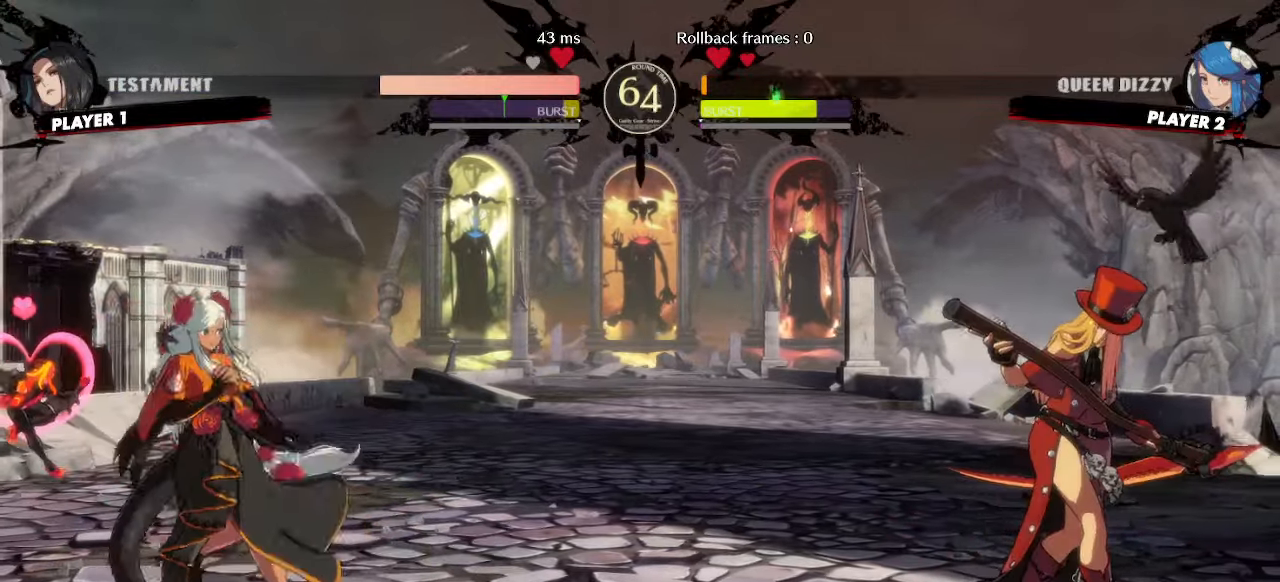
{"dt_ms": 500, "buttons": [], "events": [[267, "DPAD_RIGHT", "up"]]}
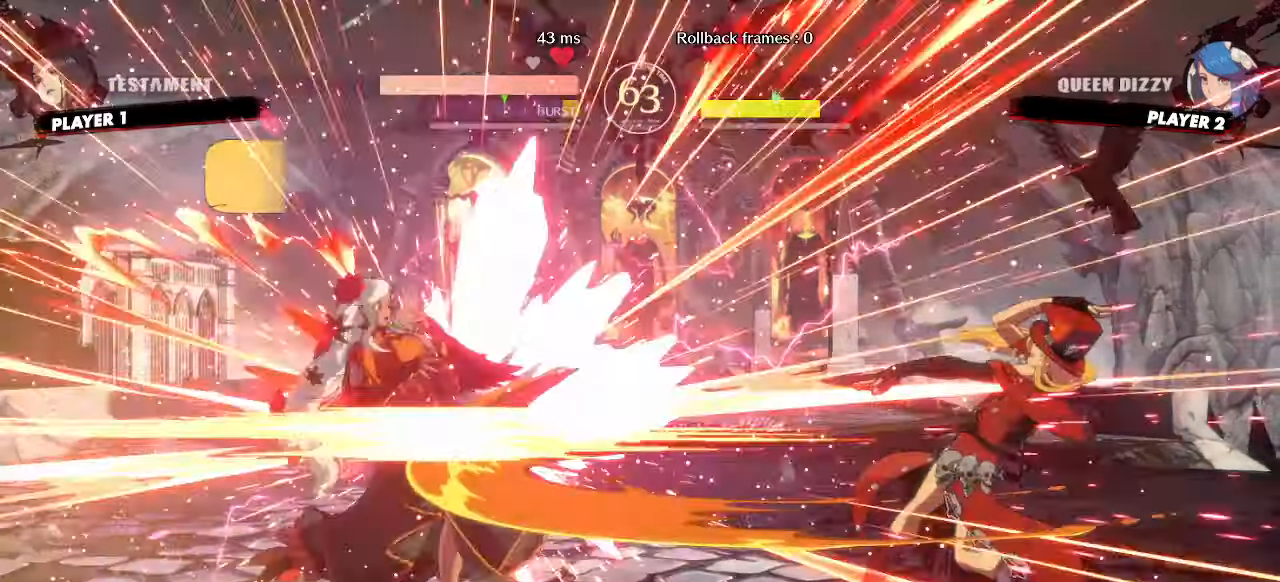
{"dt_ms": 500, "buttons": [], "events": [[100, "DPAD_DOWN", "down"], [167, "DPAD_LEFT", "down"], [217, "DPAD_DOWN", "up"], [333, "DPAD_LEFT", "up"]]}
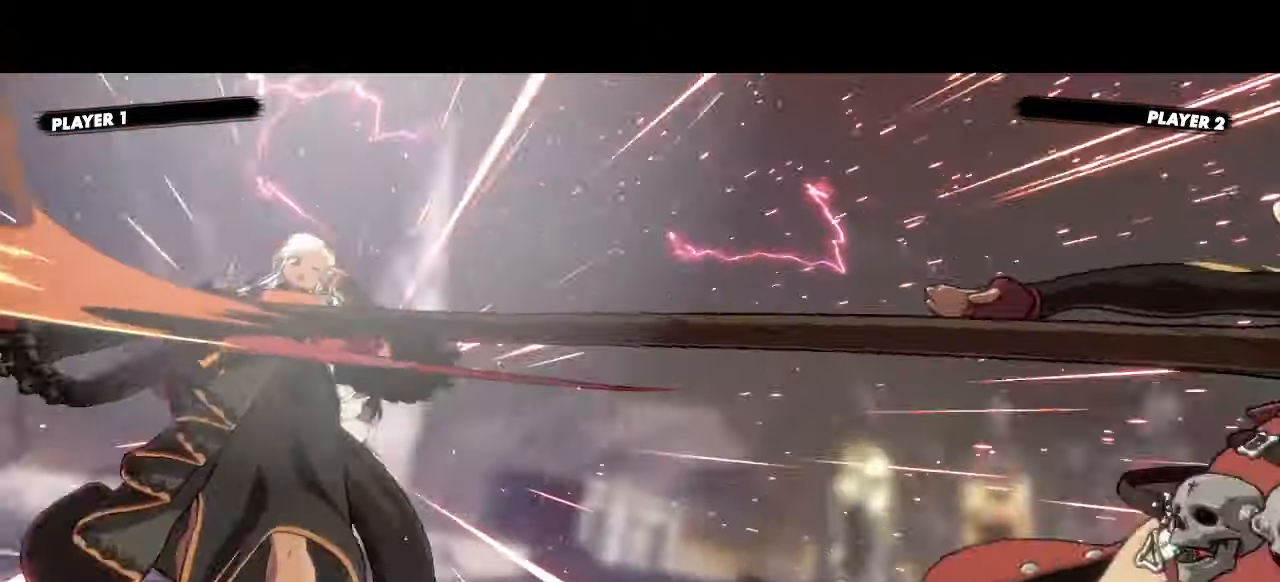
{"dt_ms": 500, "buttons": [], "events": []}
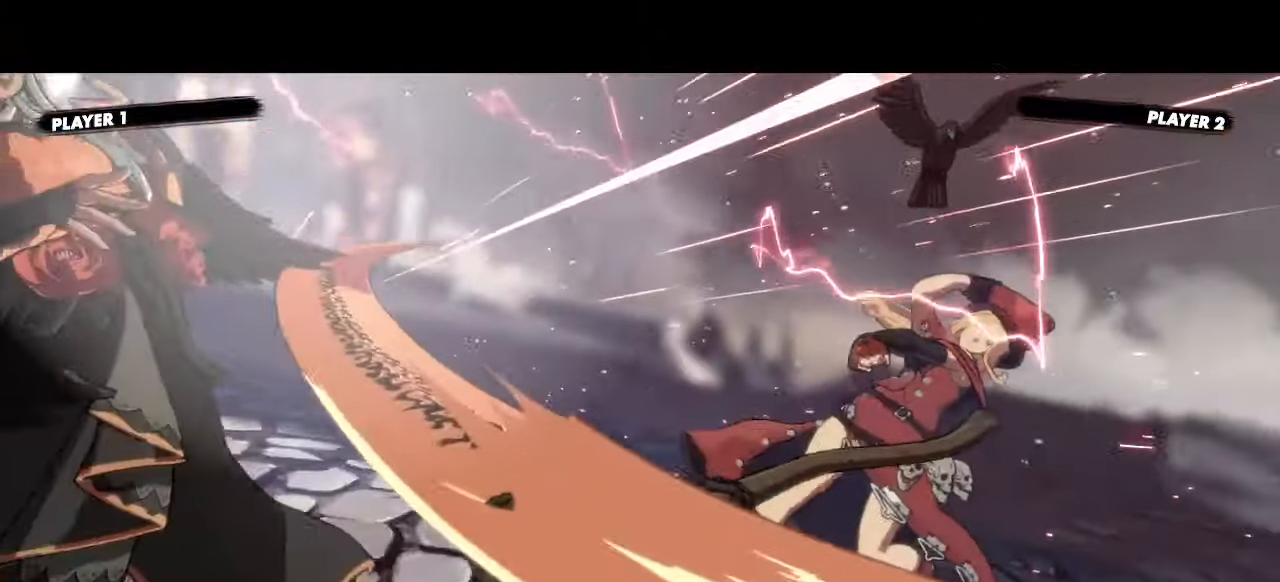
{"dt_ms": 500, "buttons": ["K"], "events": [[183, "K", "down"], [267, "K", "up"], [350, "K", "down"], [417, "K", "up"], [483, "K", "down"]]}